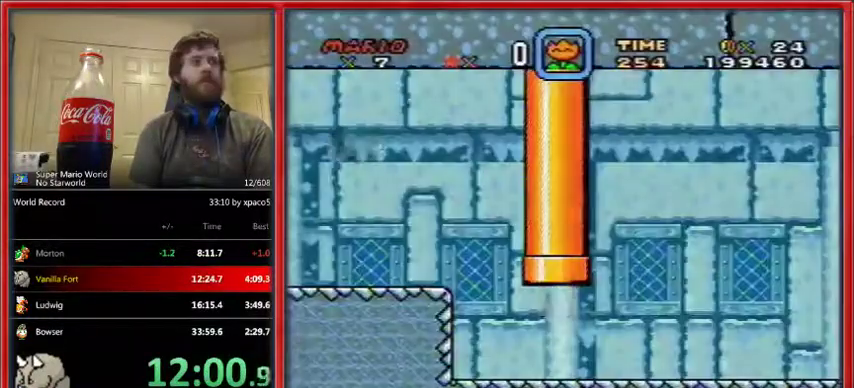
Gameplay with a controller (Nintendo layout); each line is a JSON object with the inputs held at the frame after it. "events" lists button and stick changes between this image and that frame as [ms after this image, input, new state], when the widget could be followed in between. Not read: L1 L3 R1 R3.
{"buttons": ["B", "DPAD_DOWN", "DPAD_RIGHT"], "events": [[67, "B", "up"], [167, "A", "down"], [167, "DPAD_LEFT", "down"], [200, "A", "up"], [200, "B", "down"], [200, "DPAD_LEFT", "up"], [233, "B", "up"], [300, "B", "down"], [367, "B", "up"], [433, "B", "down"]]}
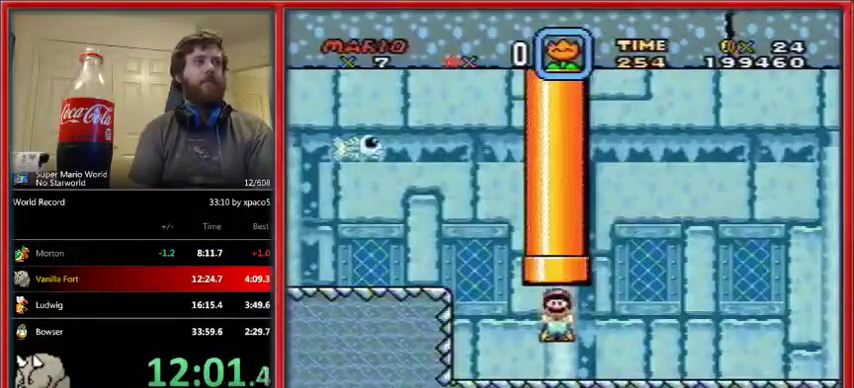
{"buttons": ["B", "DPAD_DOWN", "DPAD_RIGHT"], "events": [[33, "B", "up"], [100, "B", "down"], [167, "B", "up"], [233, "B", "down"], [300, "B", "up"], [367, "B", "down"], [467, "B", "up"], [500, "B", "down"]]}
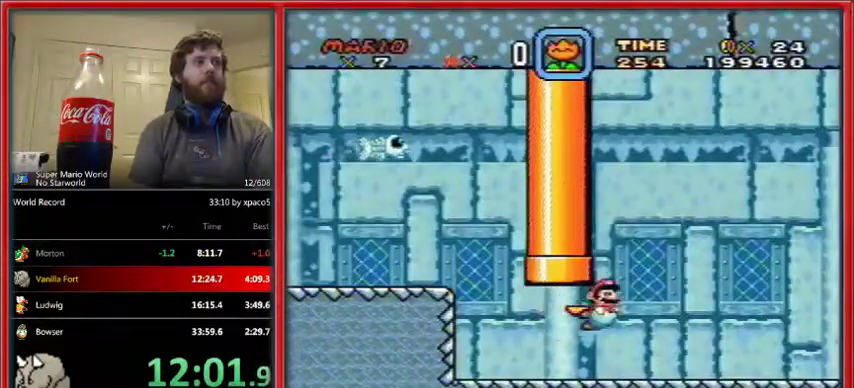
{"buttons": ["B", "DPAD_DOWN", "DPAD_RIGHT"], "events": [[100, "B", "up"], [133, "B", "down"], [200, "B", "up"], [267, "B", "down"], [367, "B", "up"], [400, "B", "down"], [467, "B", "up"], [500, "B", "down"]]}
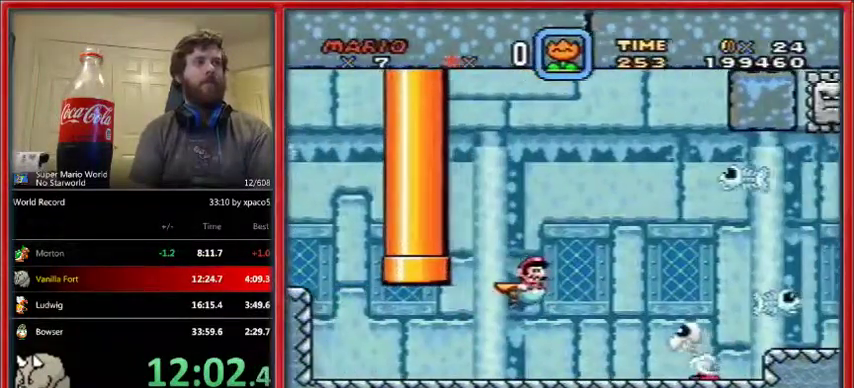
{"buttons": ["B", "DPAD_DOWN", "DPAD_RIGHT"], "events": [[67, "A", "down"], [67, "DPAD_LEFT", "down"], [100, "A", "up"], [100, "DPAD_LEFT", "up"]]}
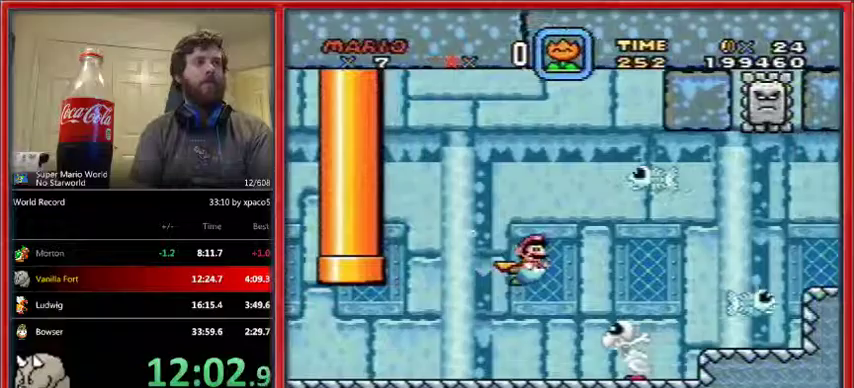
{"buttons": ["B", "DPAD_DOWN", "DPAD_RIGHT"], "events": [[200, "B", "up"], [267, "B", "down"]]}
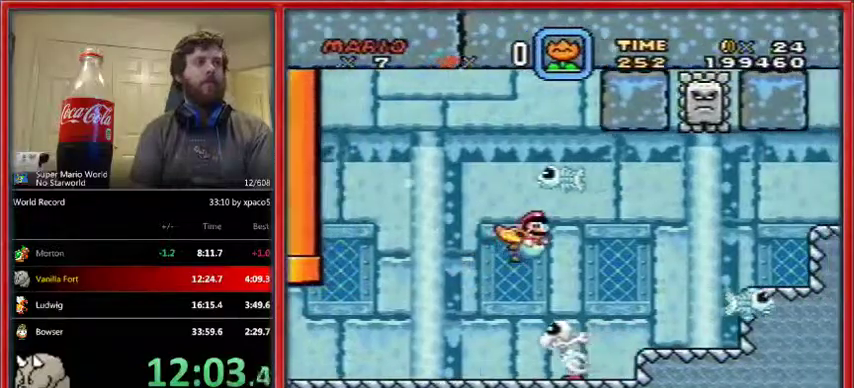
{"buttons": ["DPAD_DOWN", "DPAD_RIGHT"], "events": [[67, "B", "up"], [167, "B", "down"], [233, "B", "up"], [300, "B", "down"], [367, "B", "up"], [433, "B", "down"], [500, "B", "up"]]}
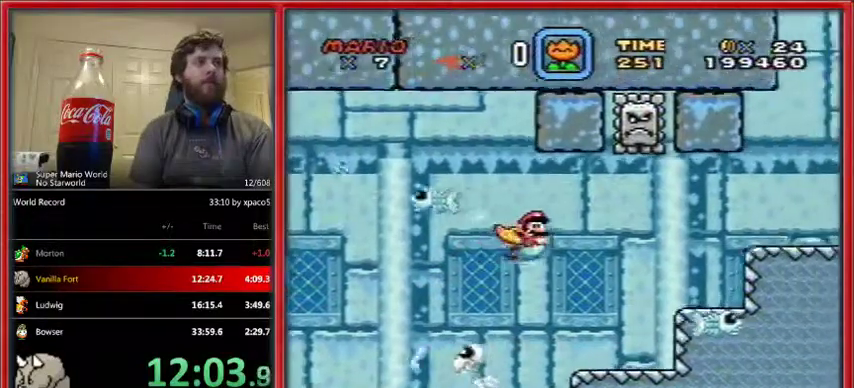
{"buttons": ["DPAD_DOWN", "DPAD_RIGHT"], "events": [[100, "B", "down"], [167, "A", "down"], [167, "DPAD_LEFT", "down"], [200, "A", "up"], [200, "B", "up"], [200, "DPAD_LEFT", "up"], [267, "B", "down"], [333, "B", "up"], [333, "DPAD_LEFT", "down"], [333, "DPAD_RIGHT", "up"], [433, "B", "down"], [467, "DPAD_LEFT", "up"], [467, "DPAD_RIGHT", "down"], [500, "B", "up"]]}
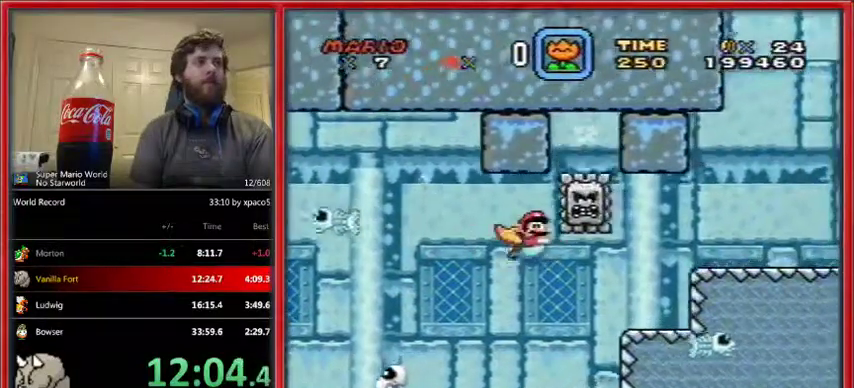
{"buttons": ["B", "DPAD_DOWN", "DPAD_RIGHT"], "events": [[33, "B", "down"], [133, "B", "up"], [200, "B", "down"], [300, "B", "up"], [400, "B", "down"], [433, "B", "up"], [500, "B", "down"]]}
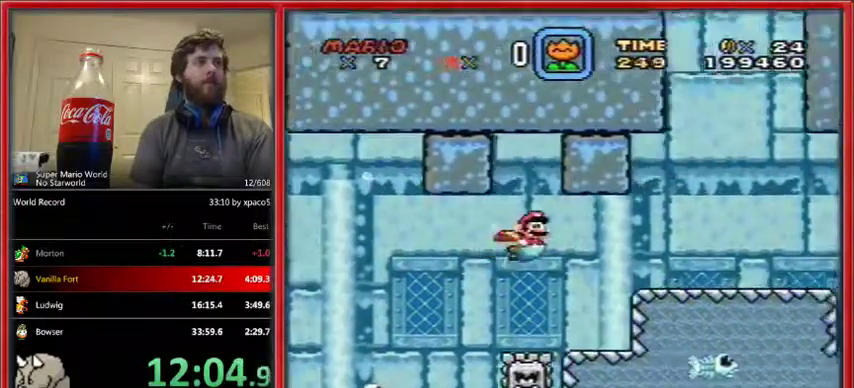
{"buttons": ["B", "DPAD_DOWN", "DPAD_RIGHT"], "events": [[100, "B", "up"], [467, "B", "down"]]}
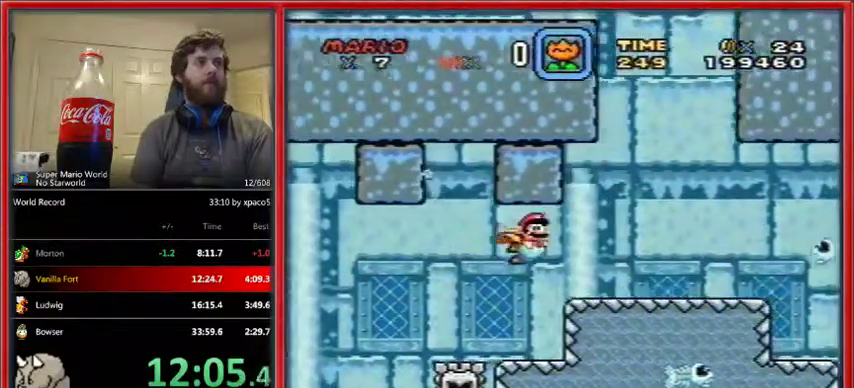
{"buttons": ["B", "DPAD_DOWN", "DPAD_RIGHT"], "events": [[33, "B", "up"], [167, "B", "down"], [200, "B", "up"], [300, "B", "down"], [367, "B", "up"], [433, "B", "down"]]}
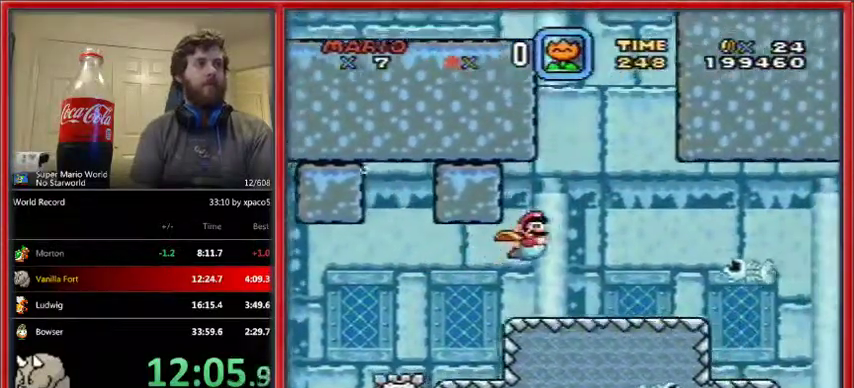
{"buttons": ["DPAD_DOWN", "DPAD_RIGHT"], "events": [[33, "B", "up"], [100, "B", "down"], [167, "B", "up"], [233, "B", "down"], [300, "B", "up"], [400, "B", "down"], [467, "B", "up"]]}
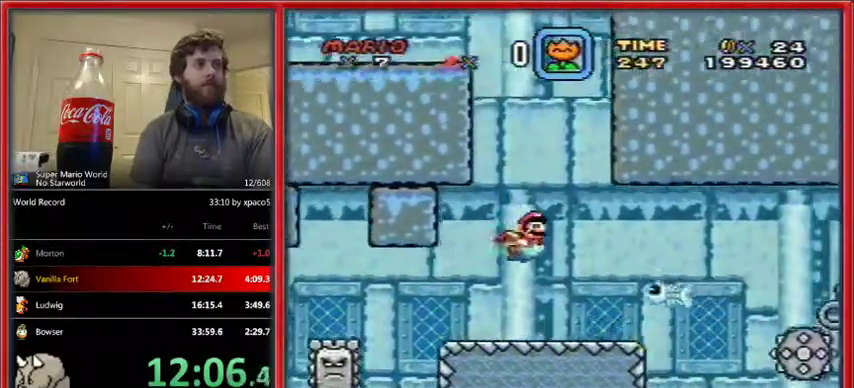
{"buttons": ["DPAD_DOWN", "DPAD_RIGHT"], "events": [[33, "B", "down"], [67, "B", "up"], [167, "B", "down"], [233, "B", "up"]]}
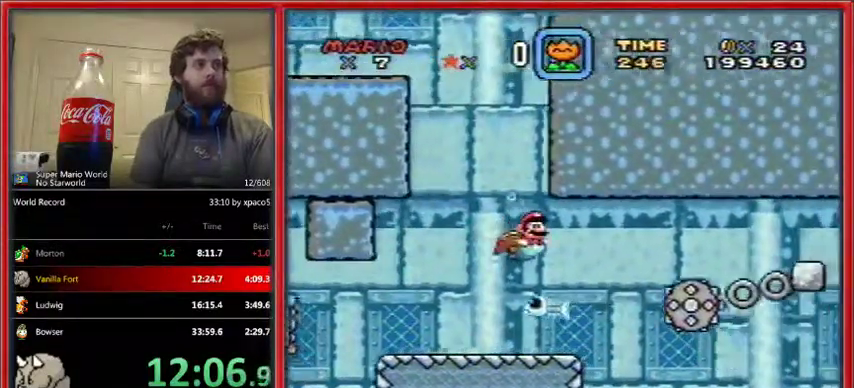
{"buttons": ["DPAD_DOWN", "DPAD_RIGHT"], "events": [[67, "B", "down"], [133, "B", "up"]]}
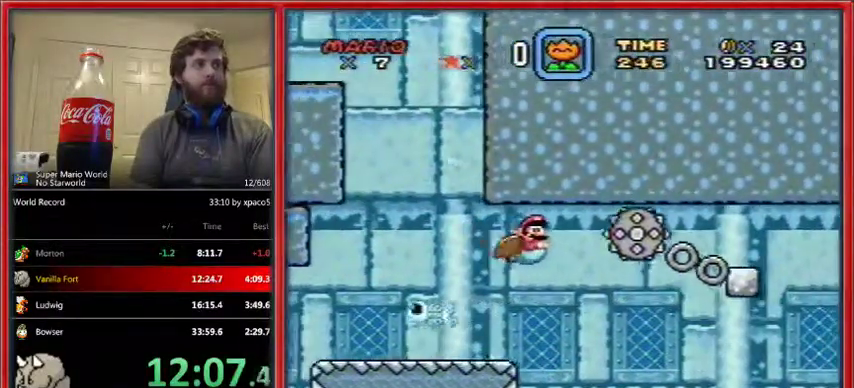
{"buttons": ["DPAD_DOWN", "DPAD_RIGHT"], "events": [[67, "B", "down"], [167, "B", "up"]]}
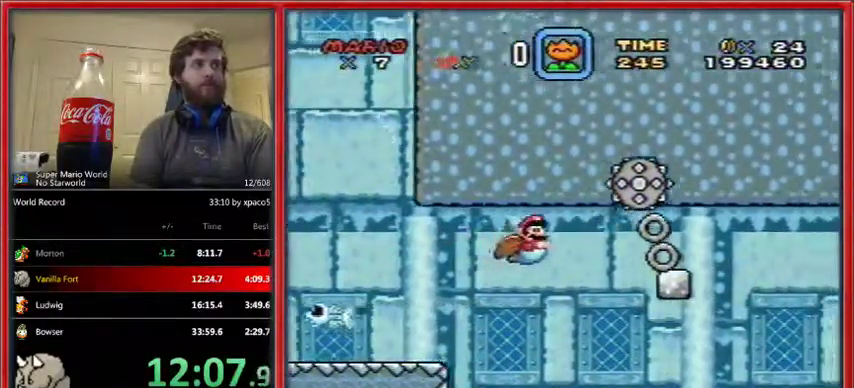
{"buttons": ["DPAD_DOWN", "DPAD_RIGHT"], "events": [[67, "B", "down"], [133, "B", "up"]]}
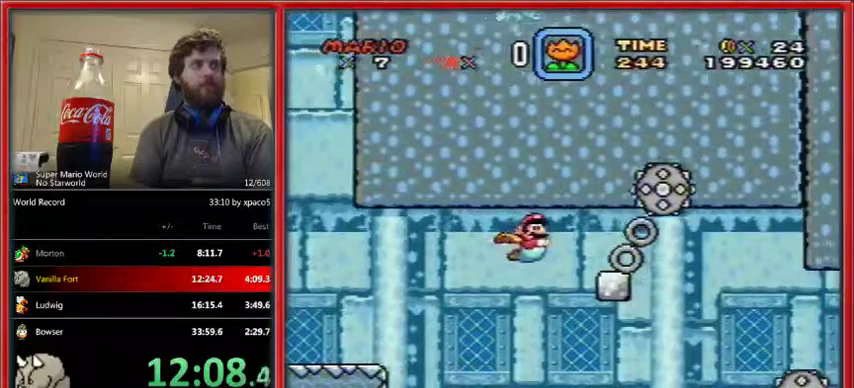
{"buttons": ["DPAD_DOWN", "DPAD_RIGHT"], "events": [[33, "B", "down"], [133, "B", "up"], [233, "B", "down"], [300, "B", "up"], [367, "B", "down"], [433, "B", "up"]]}
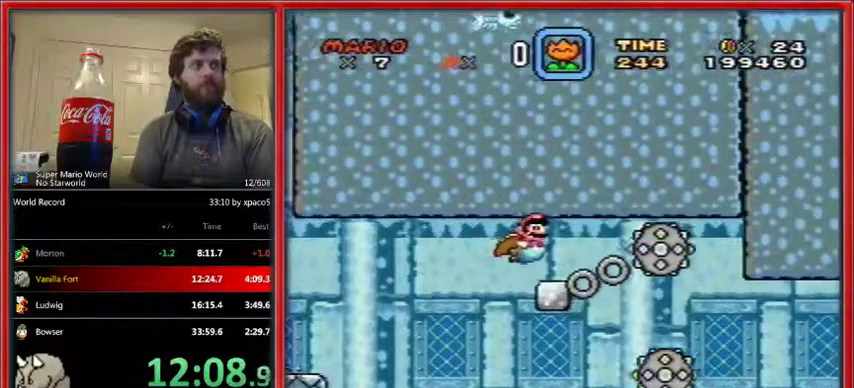
{"buttons": ["DPAD_DOWN", "DPAD_RIGHT"], "events": [[33, "B", "down"], [100, "B", "up"]]}
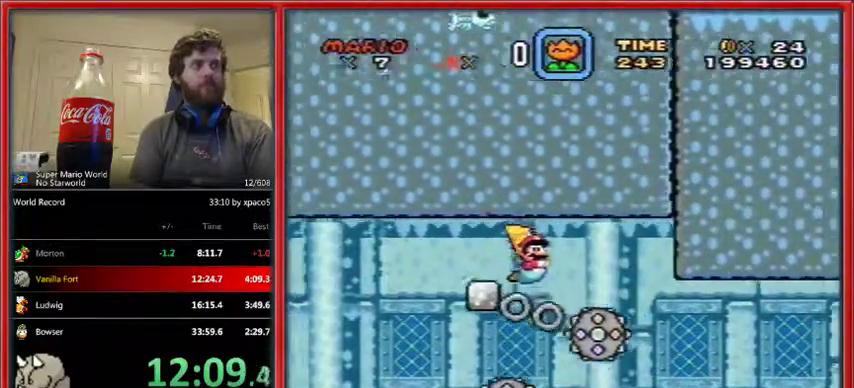
{"buttons": ["B", "DPAD_DOWN", "DPAD_RIGHT"], "events": [[500, "B", "down"]]}
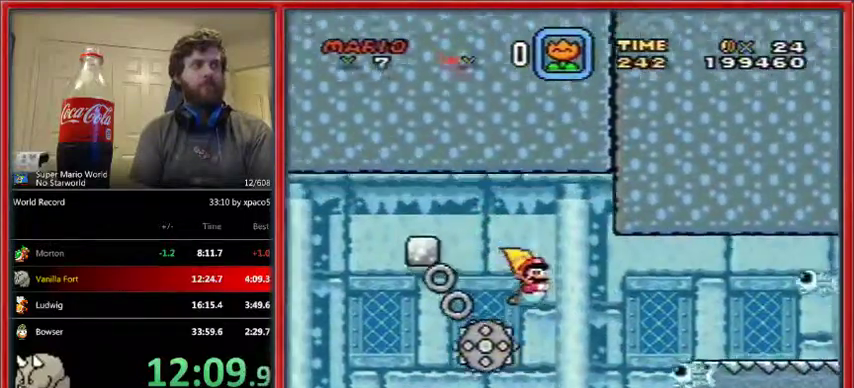
{"buttons": ["DPAD_DOWN", "DPAD_RIGHT"], "events": [[67, "B", "up"]]}
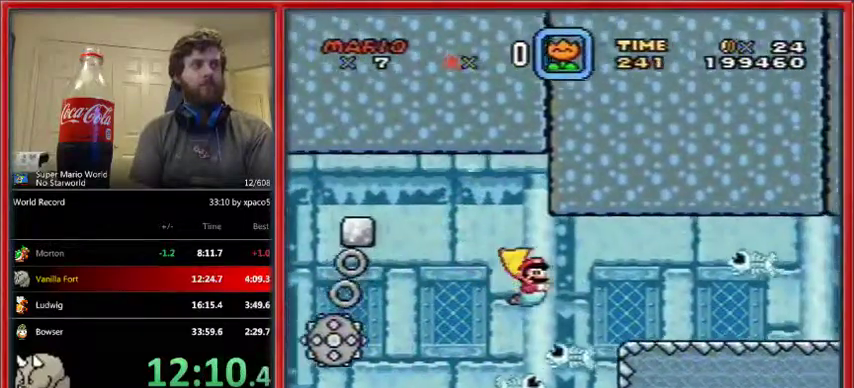
{"buttons": ["DPAD_DOWN", "DPAD_RIGHT"], "events": [[200, "B", "down"], [300, "B", "up"]]}
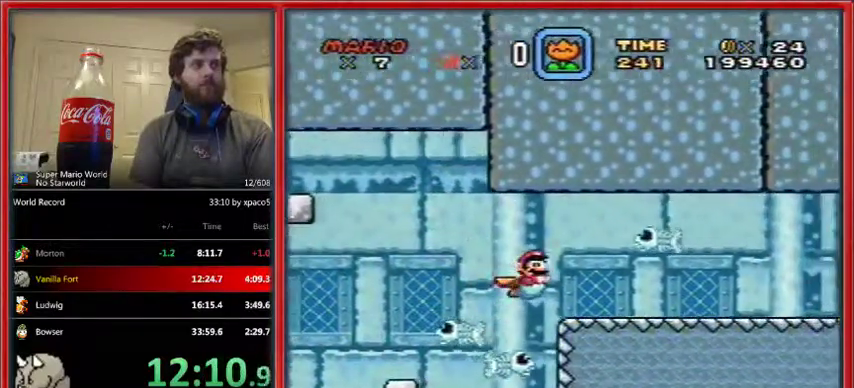
{"buttons": ["DPAD_DOWN", "DPAD_RIGHT"], "events": [[367, "B", "down"], [433, "B", "up"]]}
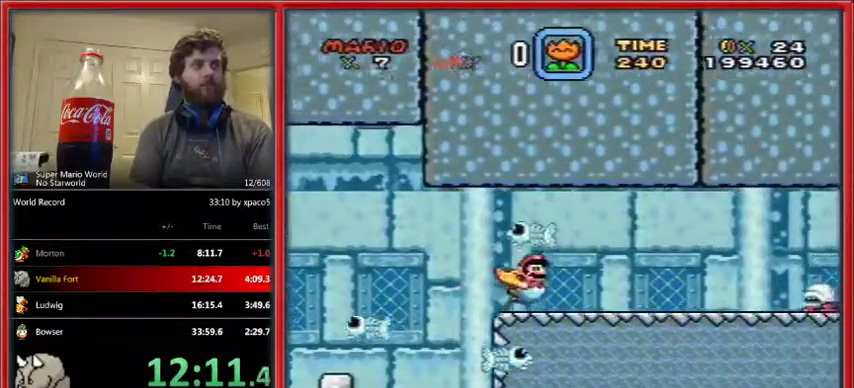
{"buttons": ["DPAD_DOWN", "DPAD_RIGHT"], "events": [[367, "B", "down"], [467, "B", "up"]]}
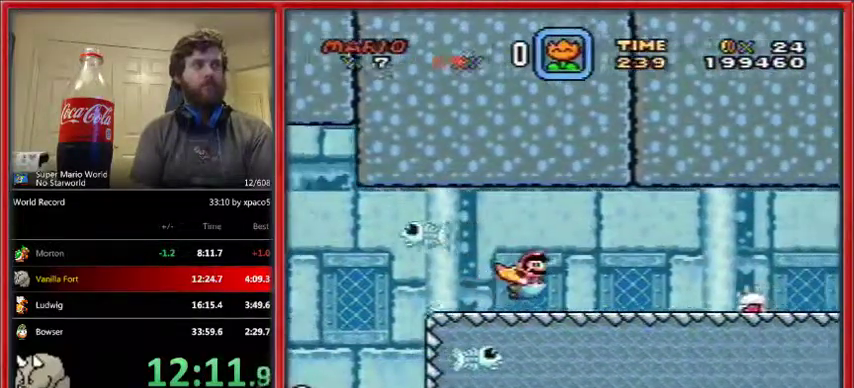
{"buttons": ["B", "DPAD_DOWN", "DPAD_RIGHT"], "events": [[433, "B", "down"]]}
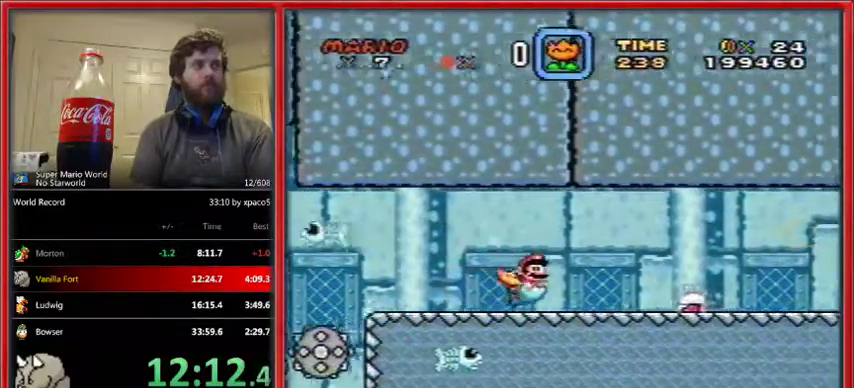
{"buttons": ["B", "DPAD_DOWN", "DPAD_RIGHT"], "events": [[33, "B", "up"], [433, "B", "down"]]}
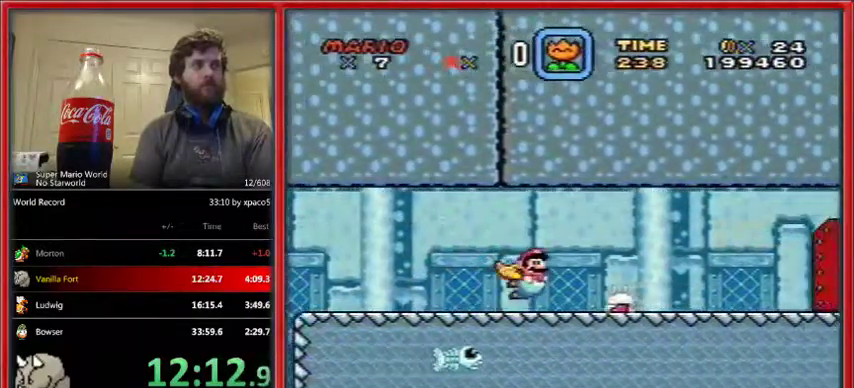
{"buttons": ["DPAD_DOWN", "DPAD_RIGHT"], "events": [[33, "B", "up"], [200, "B", "down"], [200, "Y", "down"], [300, "B", "up"], [300, "Y", "up"]]}
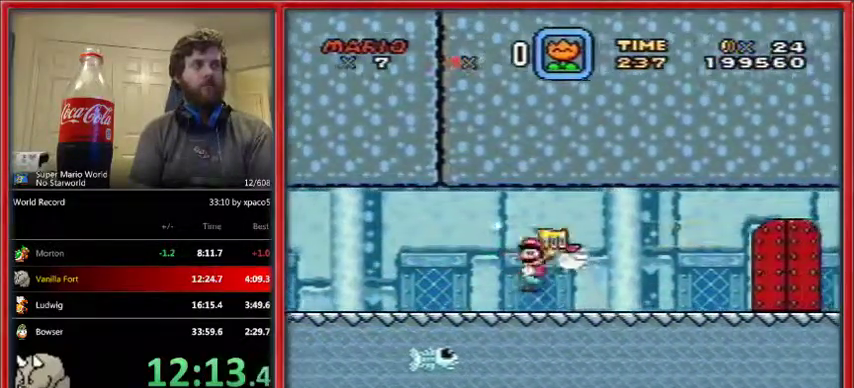
{"buttons": ["DPAD_DOWN", "DPAD_RIGHT"], "events": [[333, "B", "down"], [433, "B", "up"]]}
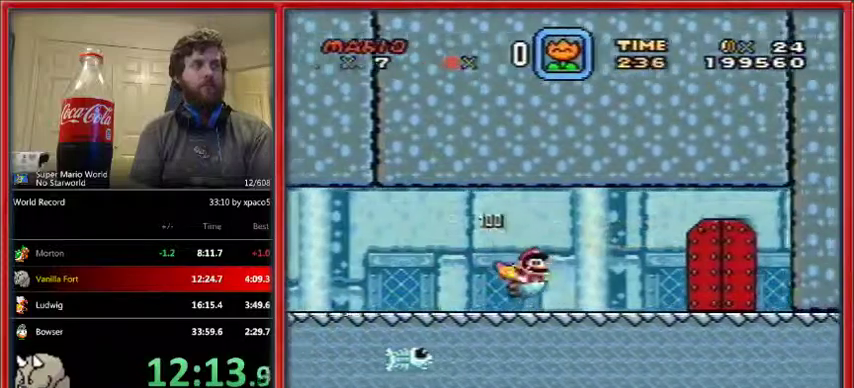
{"buttons": ["DPAD_DOWN", "DPAD_RIGHT"], "events": [[433, "B", "down"], [500, "B", "up"]]}
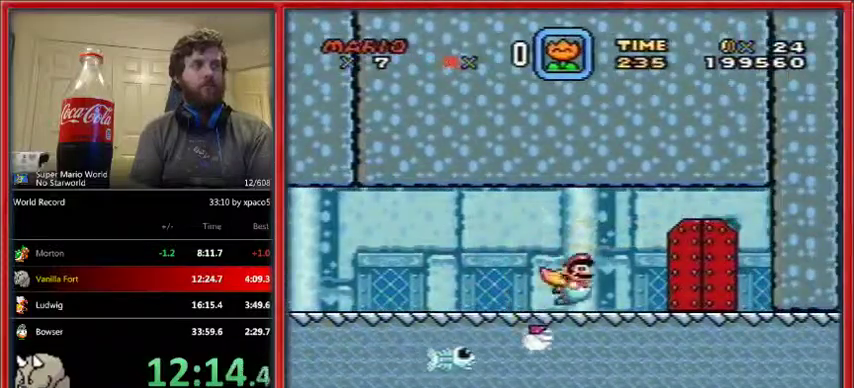
{"buttons": ["Y", "DPAD_DOWN", "DPAD_RIGHT"], "events": [[100, "B", "down"], [200, "B", "up"], [267, "Y", "down"]]}